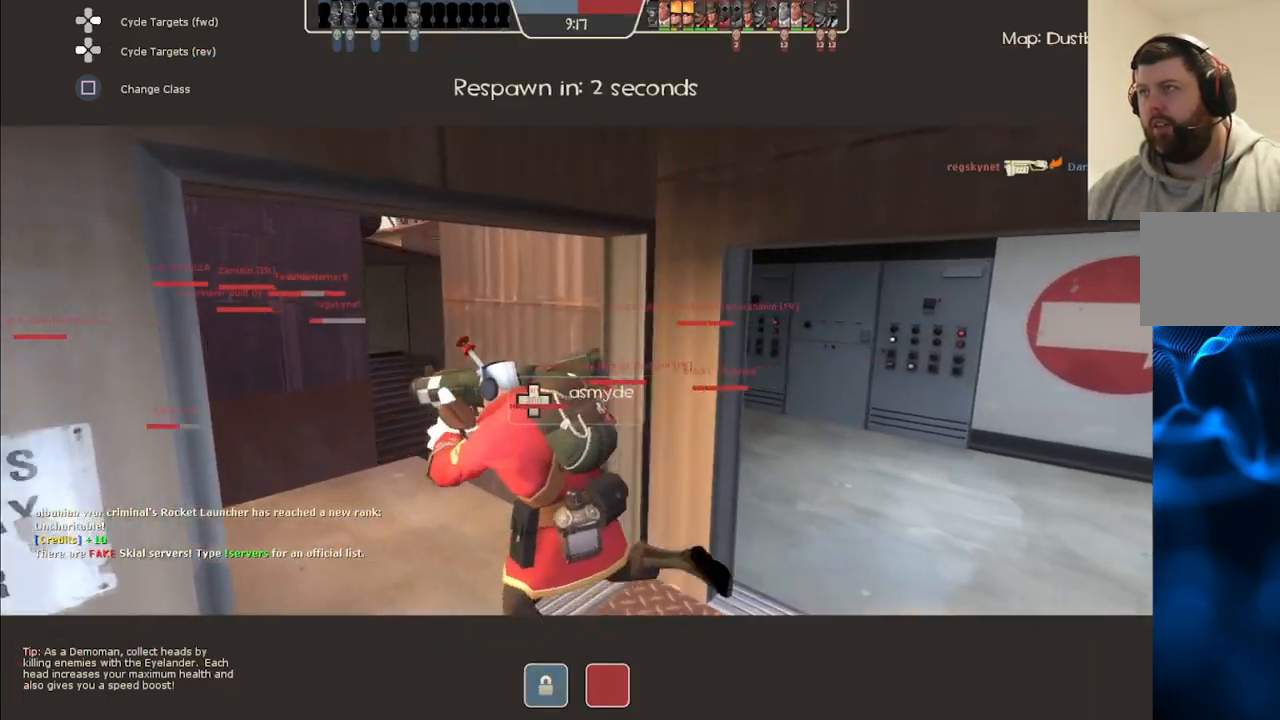
Gameplay with a controller (PlayStation layout); each line is a JSON object with the inputs held at the frame after it. "events" lists button and stick changes between this image and that frame as [ms after this image, input, new state], when the widget could be followed in between.
{"buttons": [], "left_stick": "center", "right_stick": "center", "events": [[433, "left_stick", "center"]]}
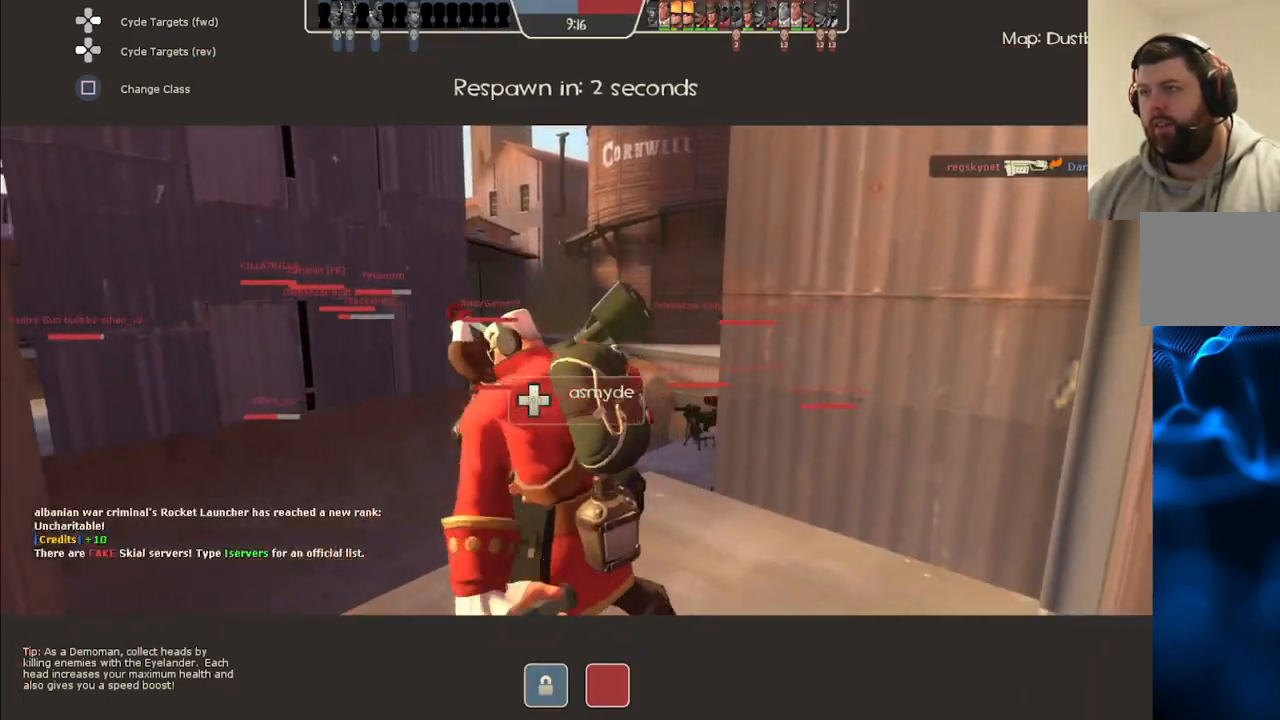
{"buttons": [], "left_stick": "center", "right_stick": "center", "events": [[167, "SELECT", "down"], [217, "SELECT", "up"]]}
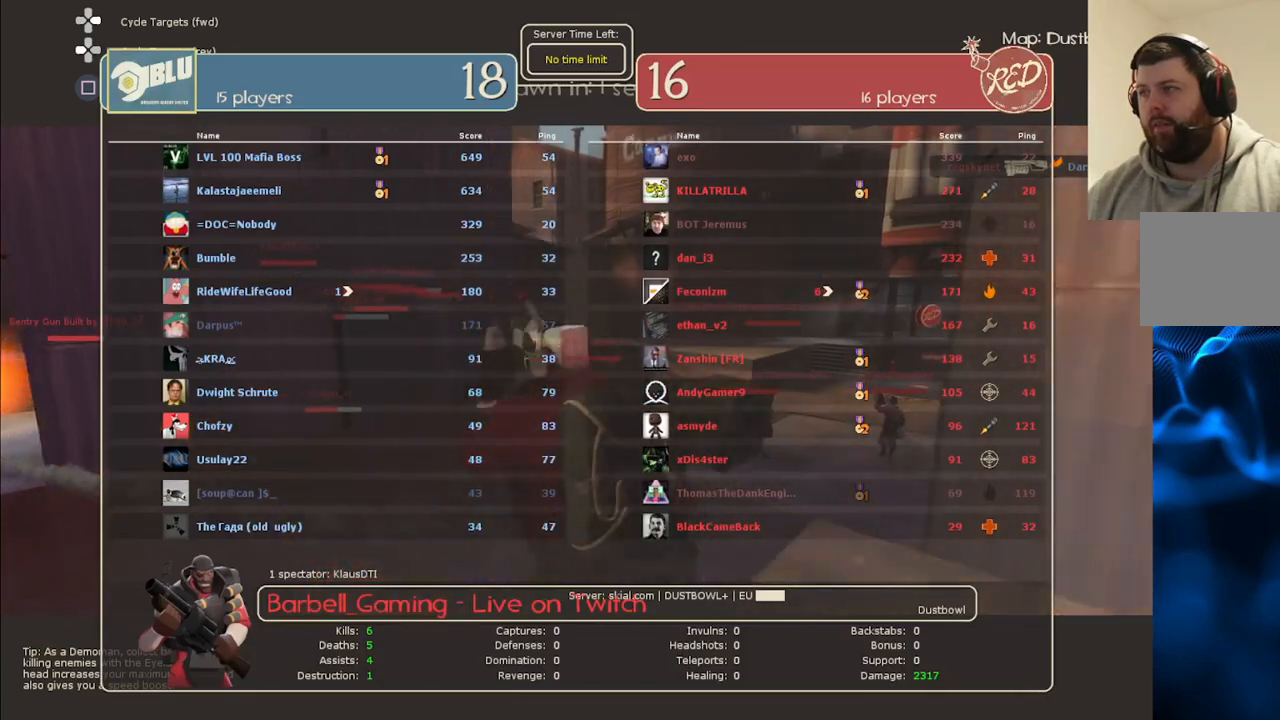
{"buttons": [], "left_stick": "center", "right_stick": "center", "events": []}
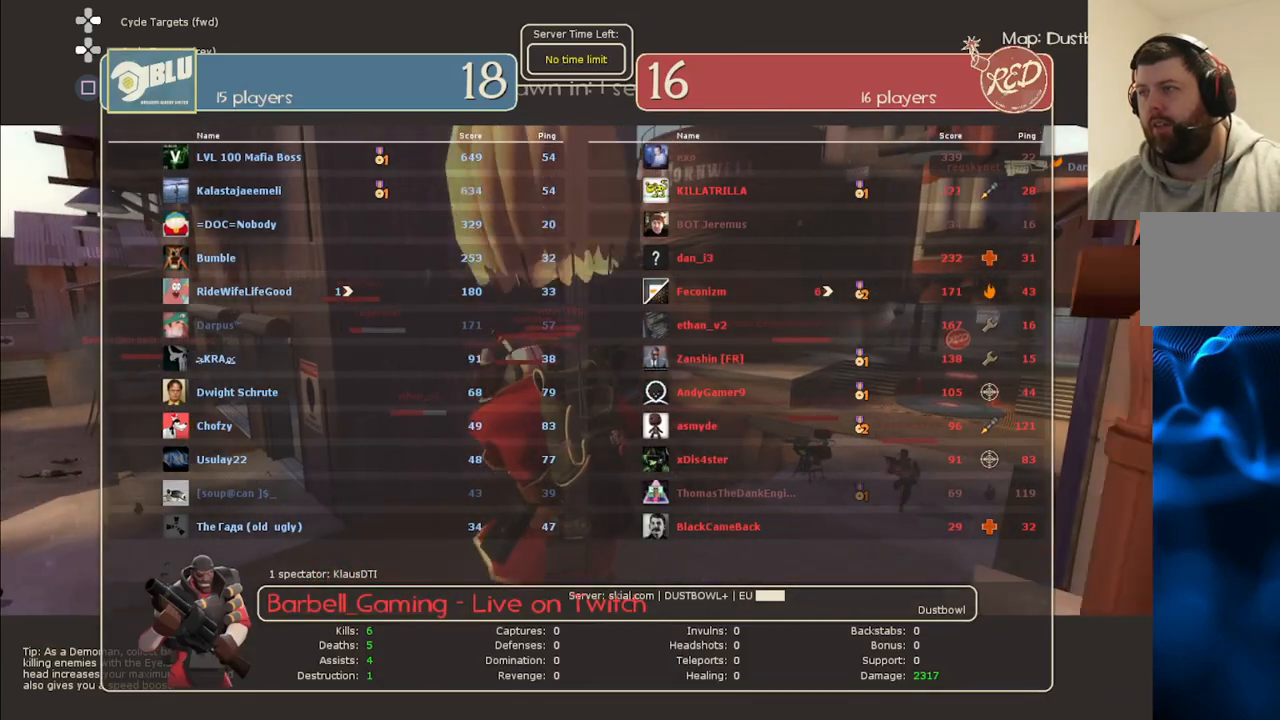
{"buttons": [], "left_stick": "up", "right_stick": "center", "events": [[67, "SELECT", "down"], [183, "SELECT", "up"], [400, "left_stick", "up"]]}
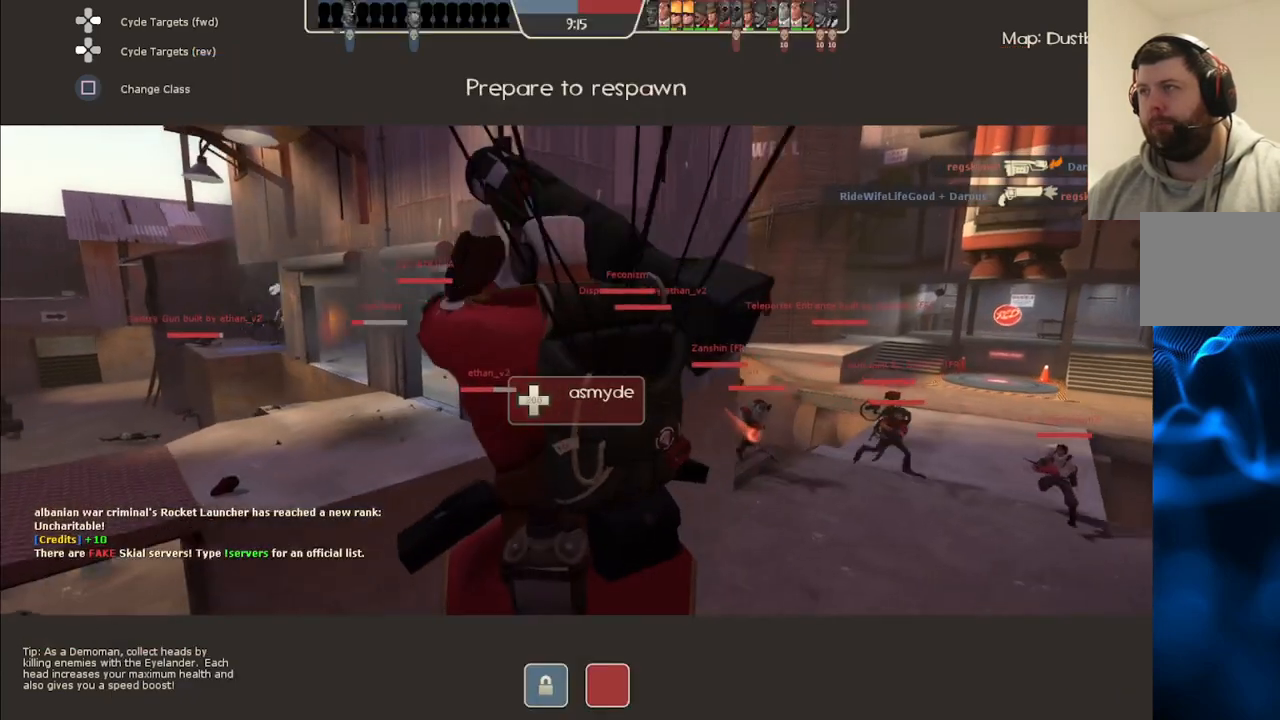
{"buttons": [], "left_stick": "up", "right_stick": "center", "events": []}
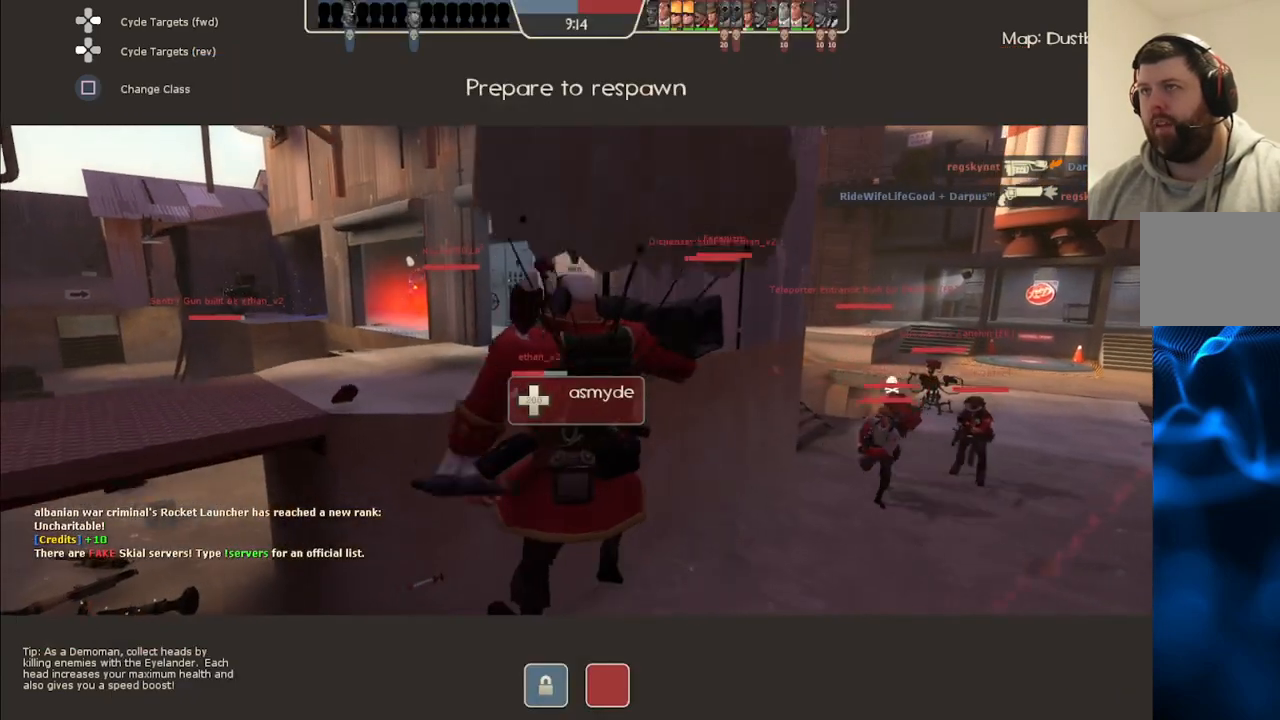
{"buttons": ["SELECT"], "left_stick": "center", "right_stick": "center", "events": [[283, "left_stick", "center"], [433, "SELECT", "down"]]}
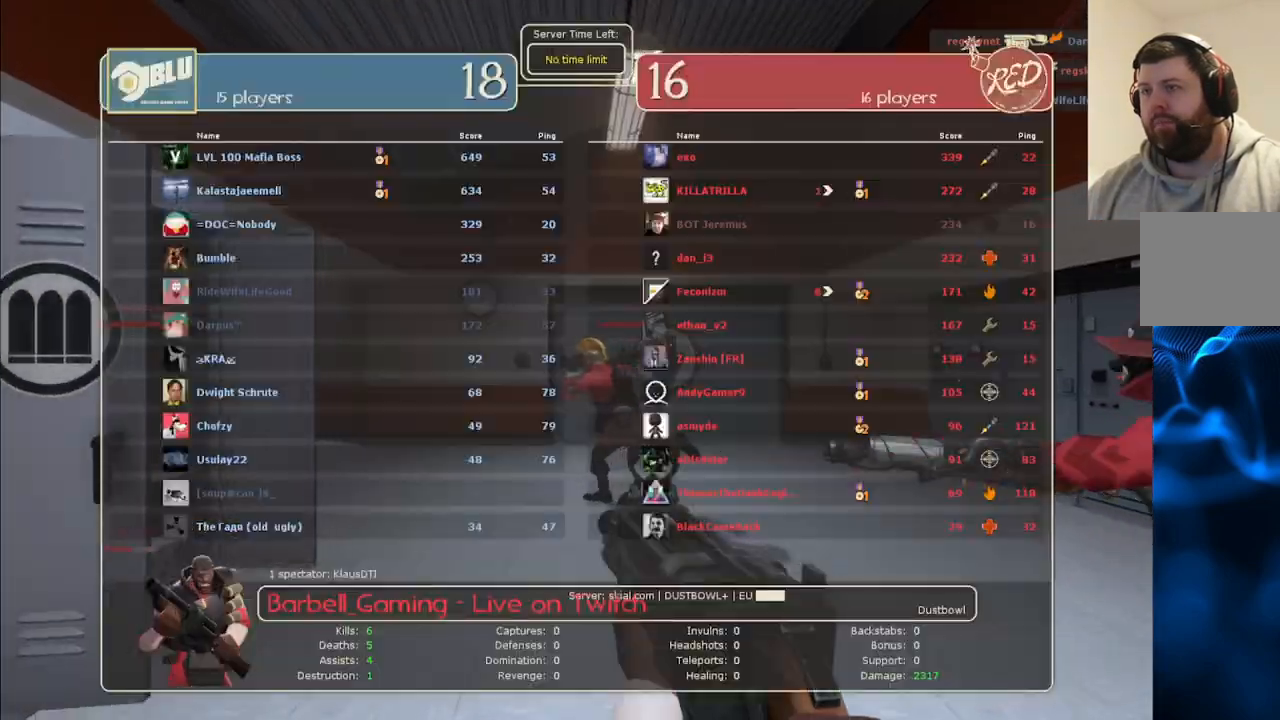
{"buttons": [], "left_stick": "up", "right_stick": "center", "events": [[83, "SELECT", "up"], [433, "left_stick", "up"]]}
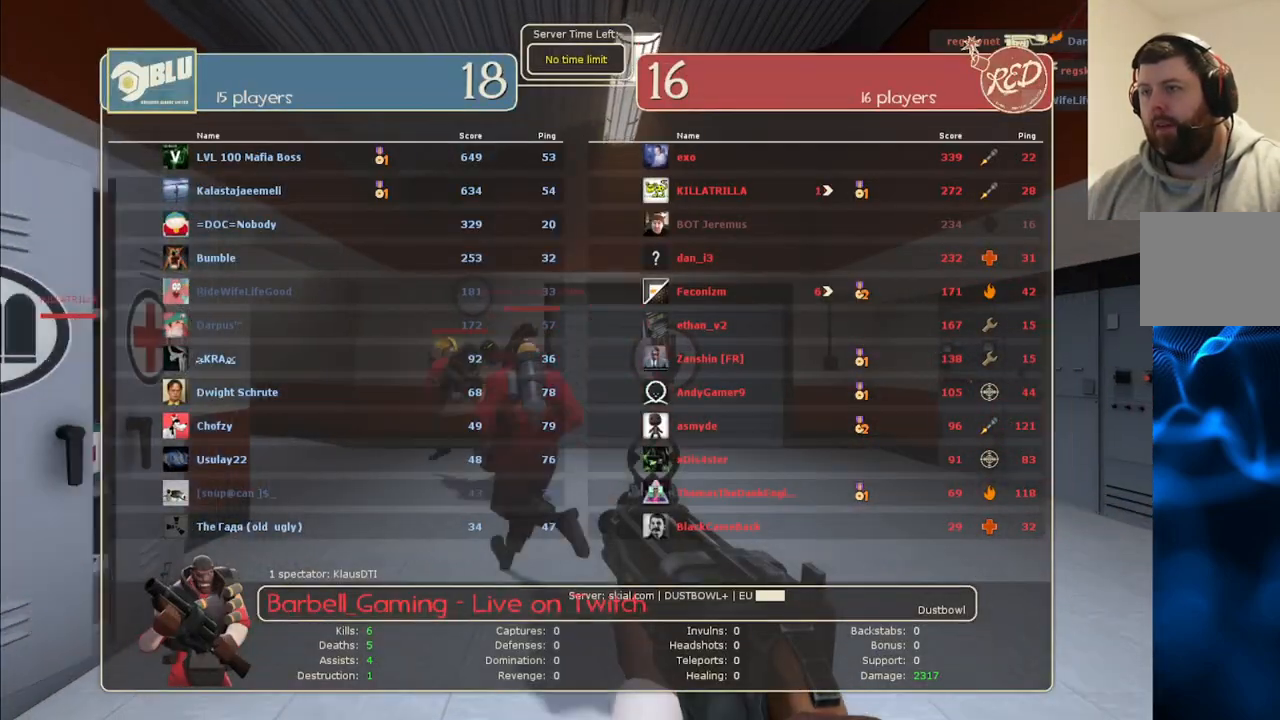
{"buttons": [], "left_stick": "up", "right_stick": "center", "events": [[233, "right_stick", "left"], [367, "right_stick", "center"]]}
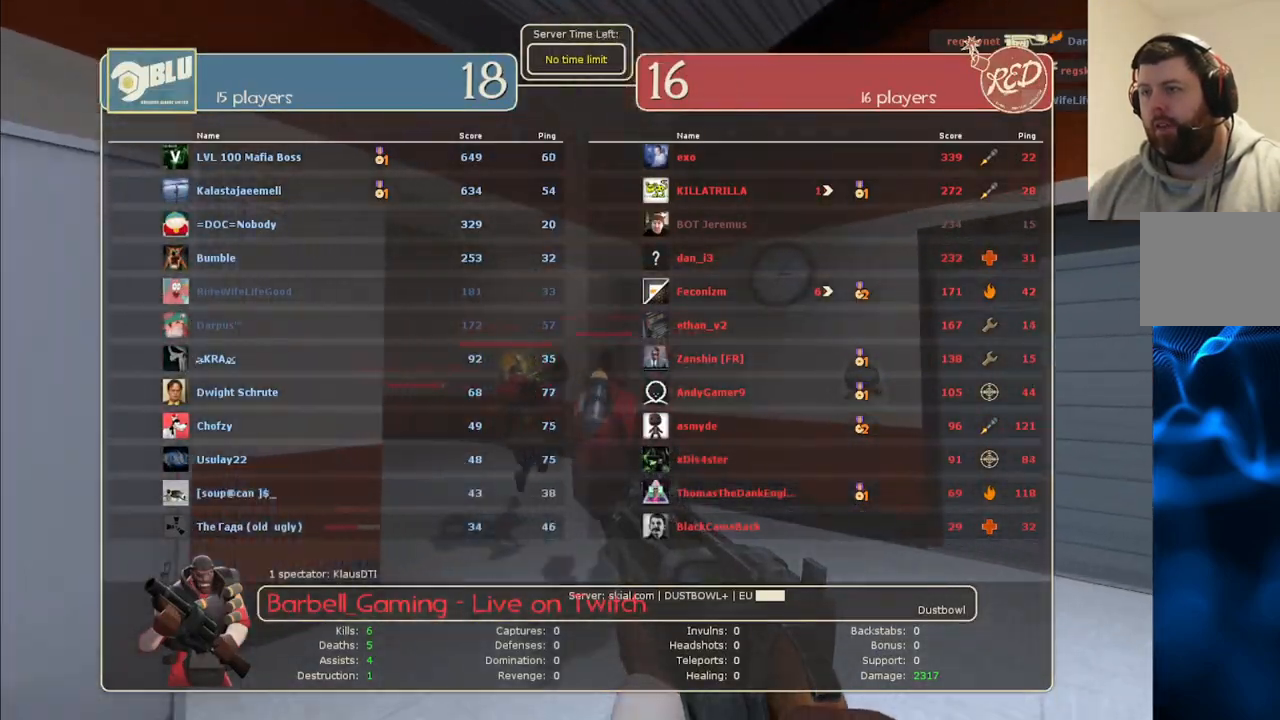
{"buttons": [], "left_stick": "up", "right_stick": "left", "events": [[100, "right_stick", "left"], [217, "right_stick", "center"], [500, "right_stick", "left"]]}
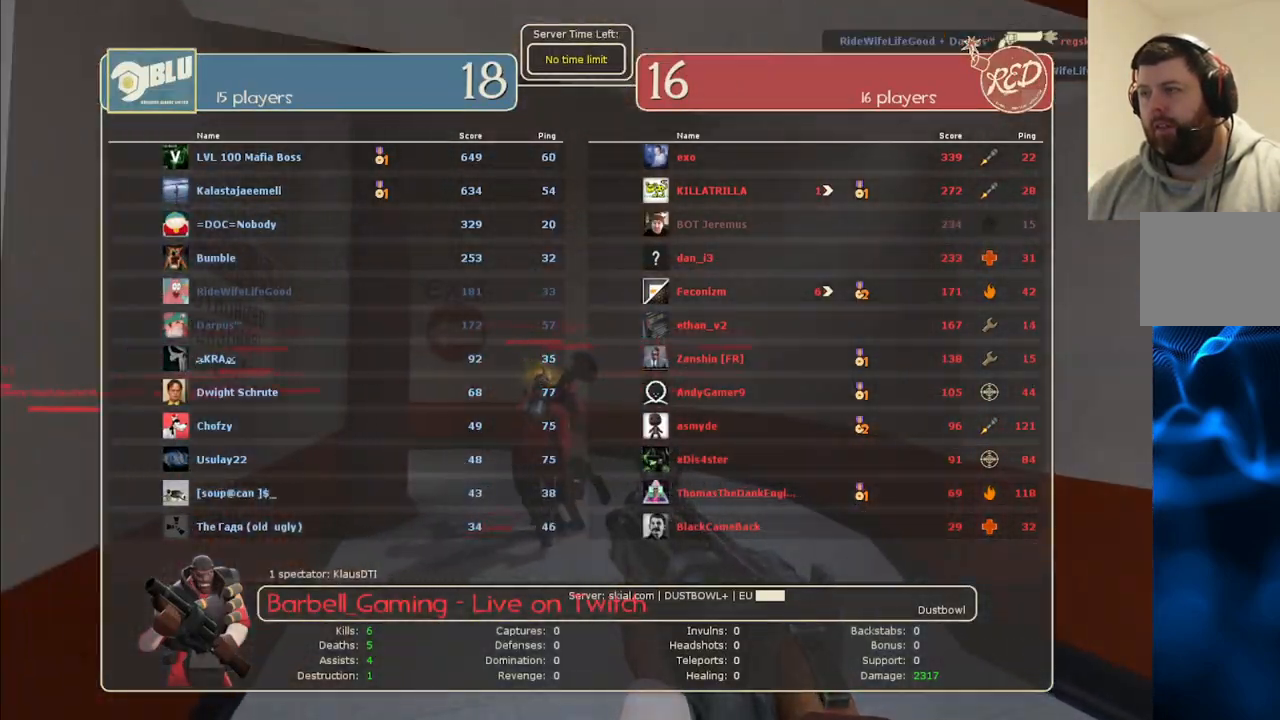
{"buttons": [], "left_stick": "up", "right_stick": "left", "events": [[83, "right_stick", "center"], [483, "right_stick", "left"]]}
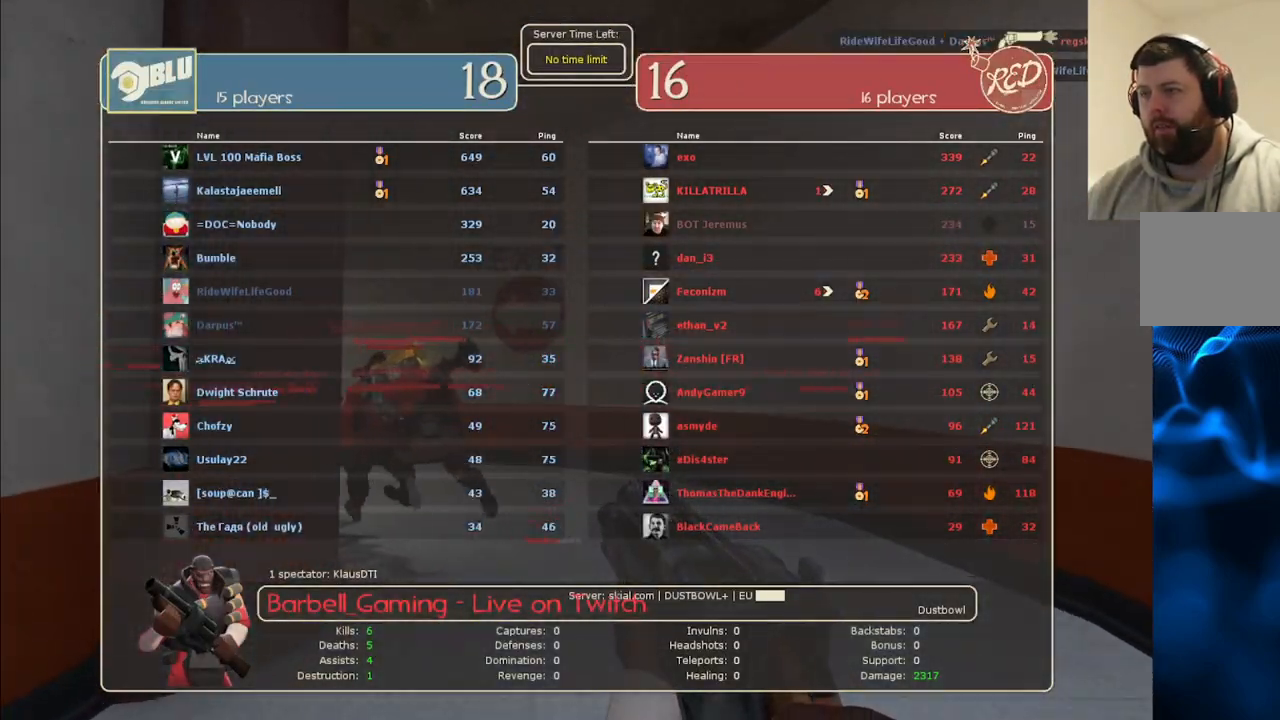
{"buttons": [], "left_stick": "up", "right_stick": "center", "events": [[133, "right_stick", "center"], [333, "right_stick", "left"], [483, "right_stick", "center"]]}
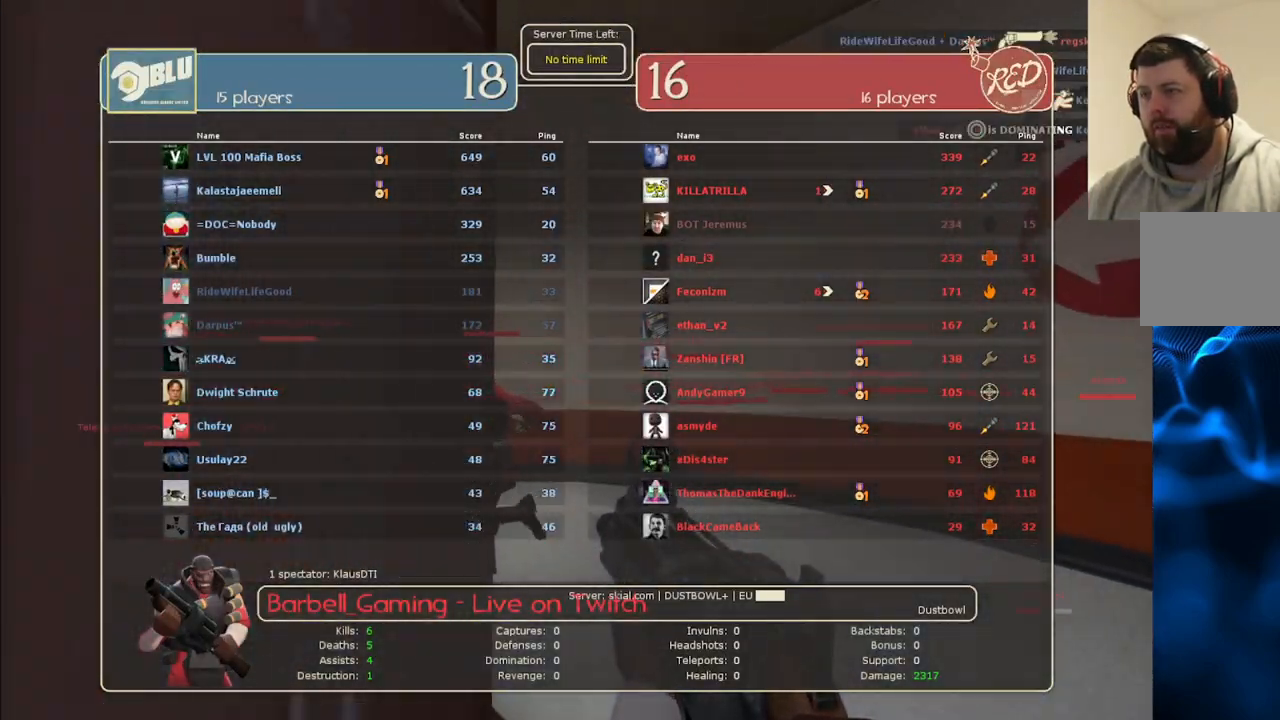
{"buttons": [], "left_stick": "up-left", "right_stick": "center", "events": [[350, "right_stick", "left"], [367, "left_stick", "up-left"], [483, "right_stick", "center"]]}
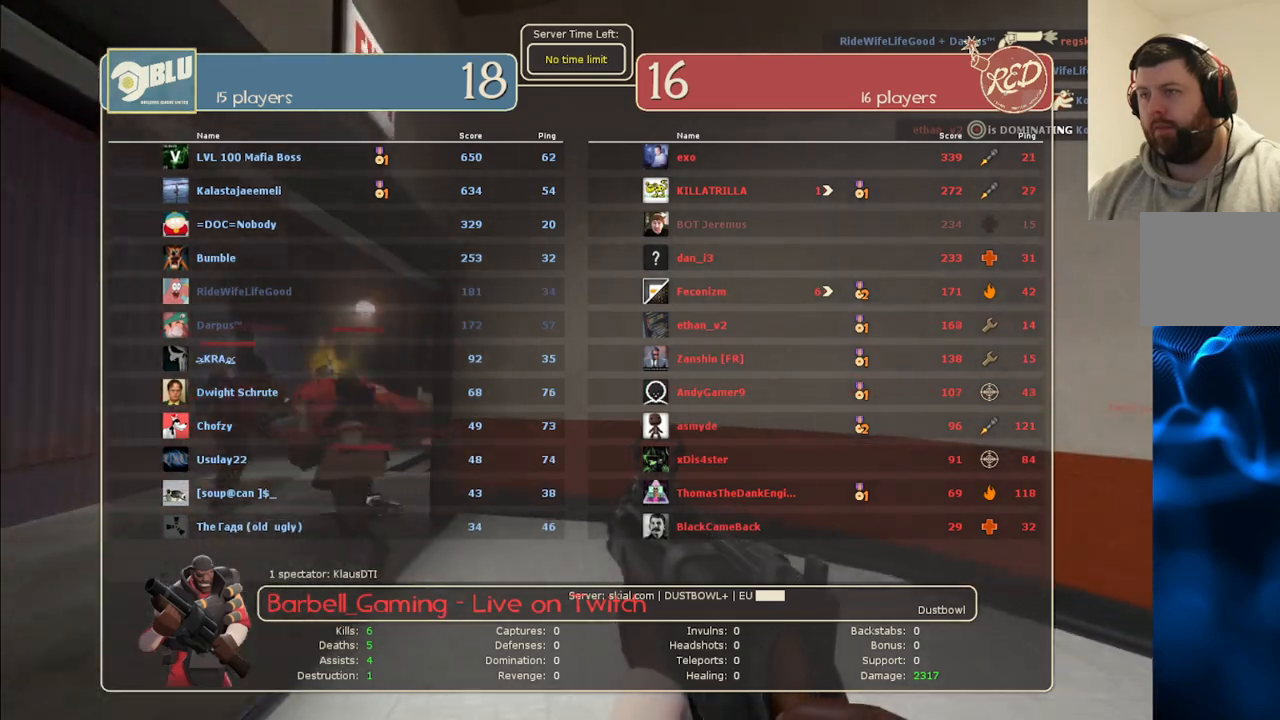
{"buttons": [], "left_stick": "up-left", "right_stick": "center", "events": []}
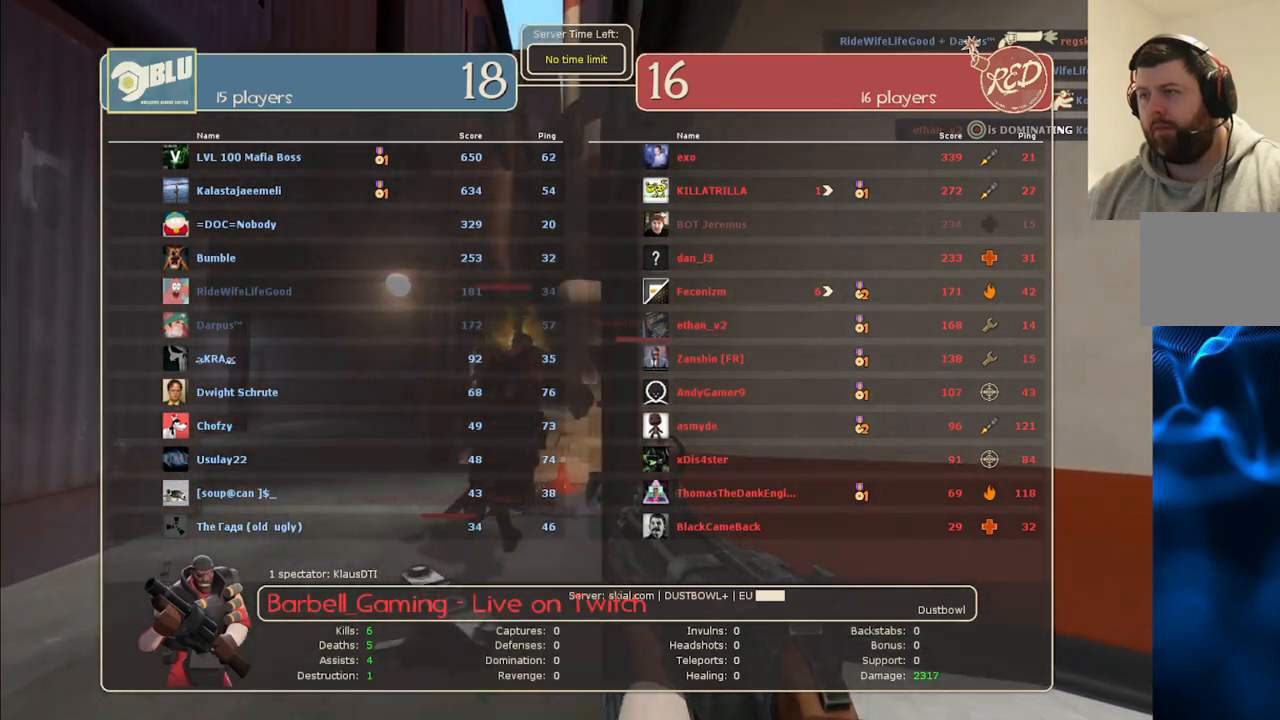
{"buttons": [], "left_stick": "up-left", "right_stick": "right", "events": [[317, "right_stick", "right"]]}
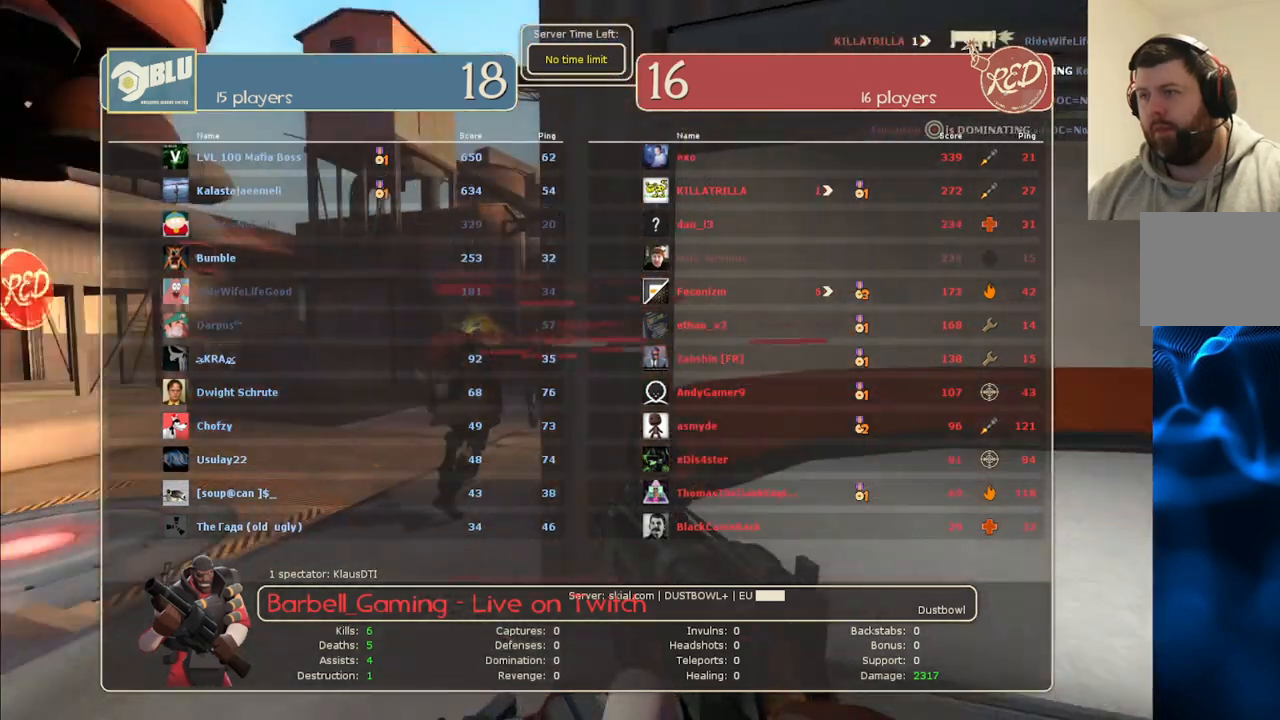
{"buttons": [], "left_stick": "up-left", "right_stick": "center", "events": [[50, "right_stick", "center"]]}
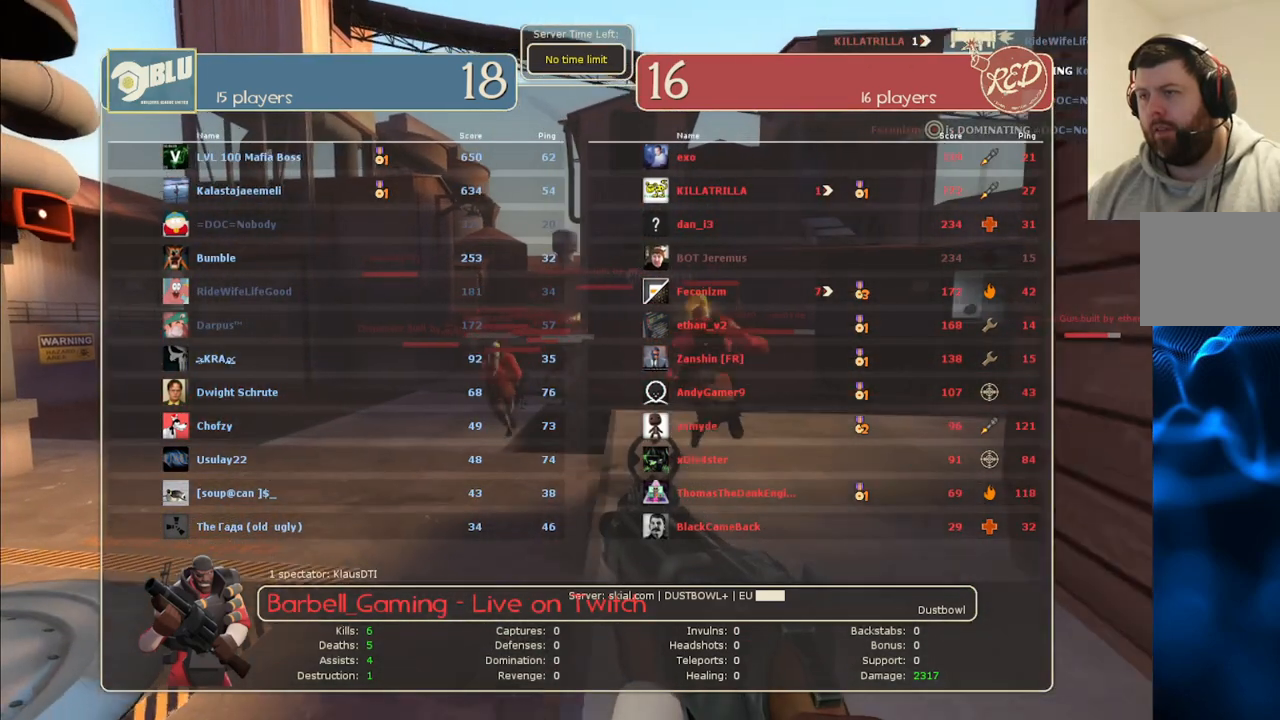
{"buttons": [], "left_stick": "up-left", "right_stick": "center", "events": []}
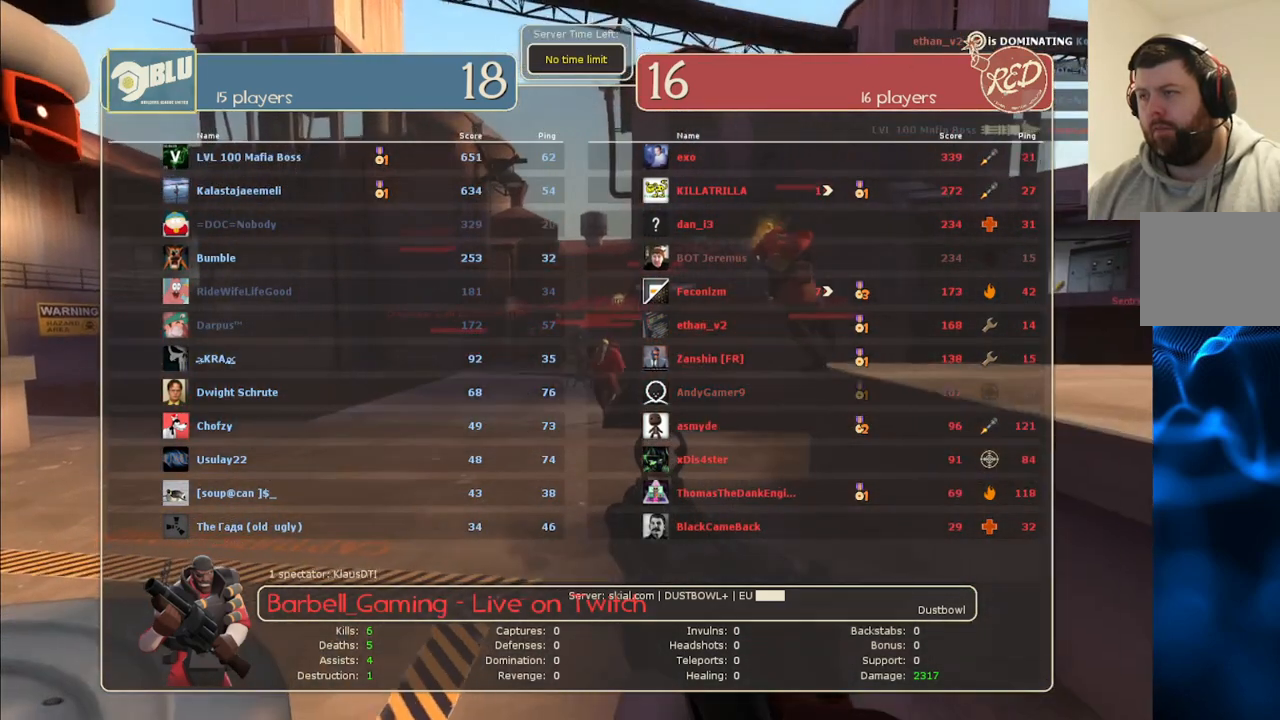
{"buttons": [], "left_stick": "up-left", "right_stick": "center", "events": []}
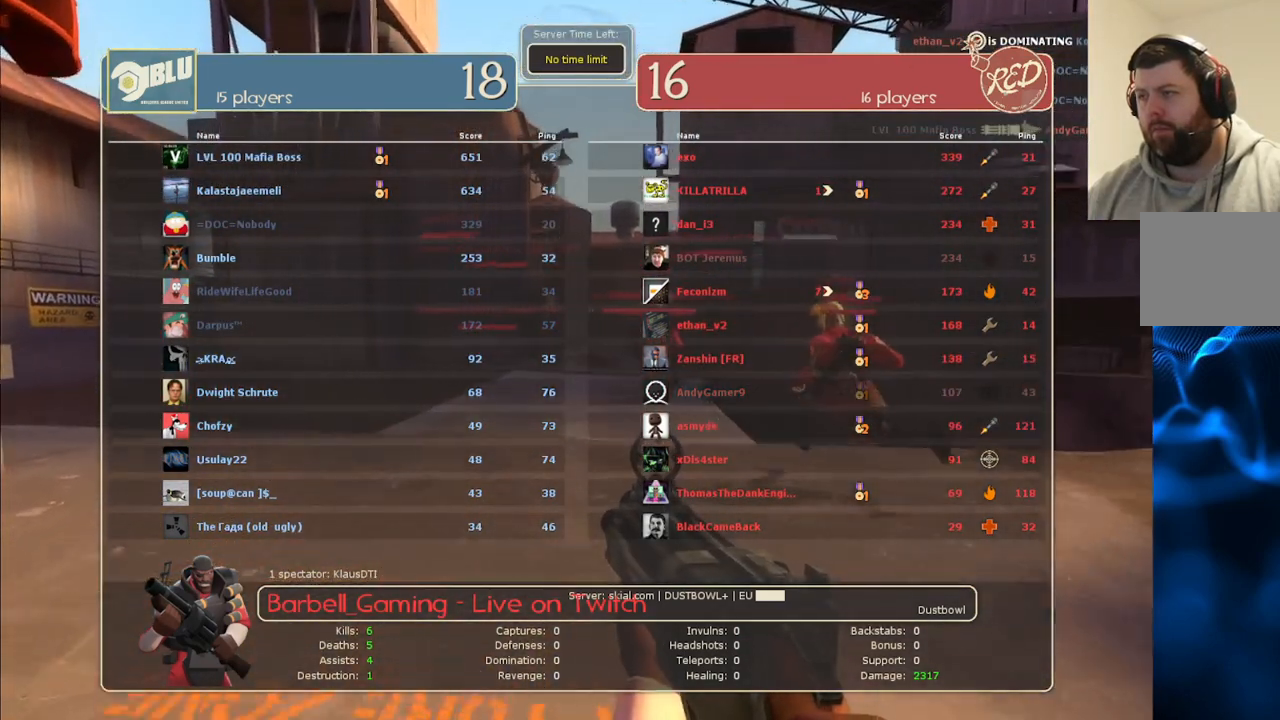
{"buttons": [], "left_stick": "up", "right_stick": "center", "events": [[450, "left_stick", "up"]]}
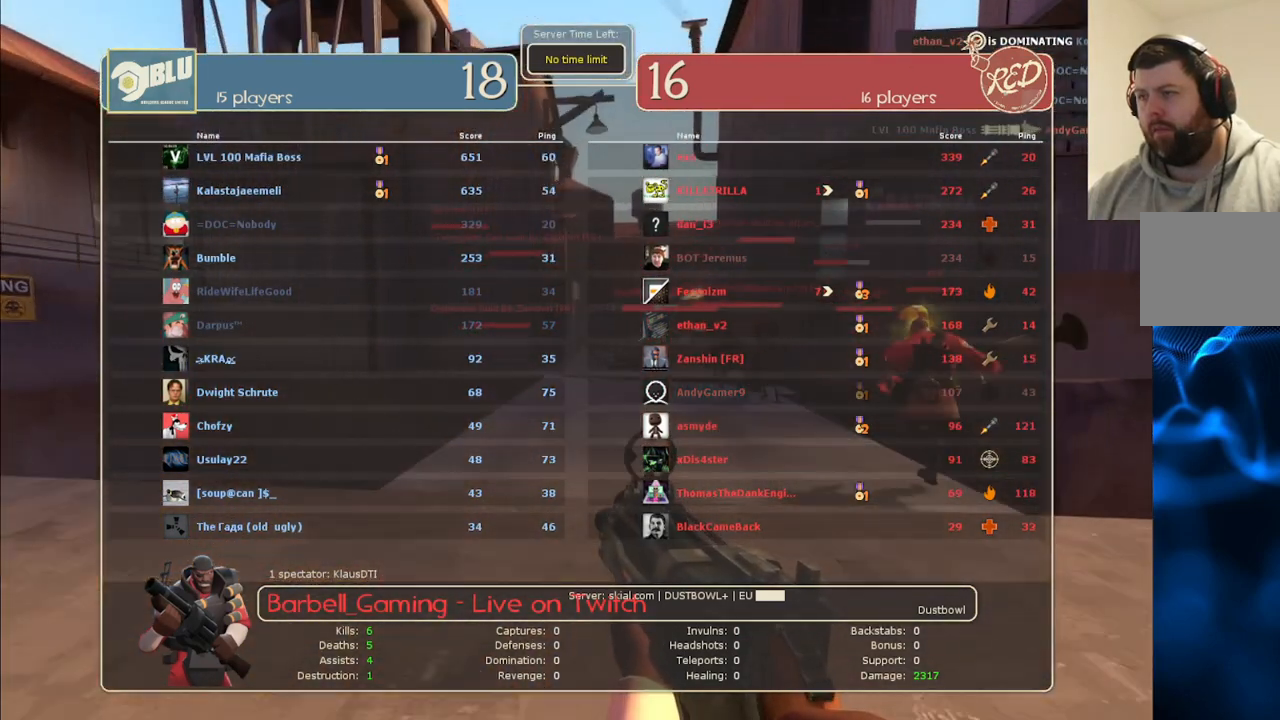
{"buttons": [], "left_stick": "up", "right_stick": "center", "events": []}
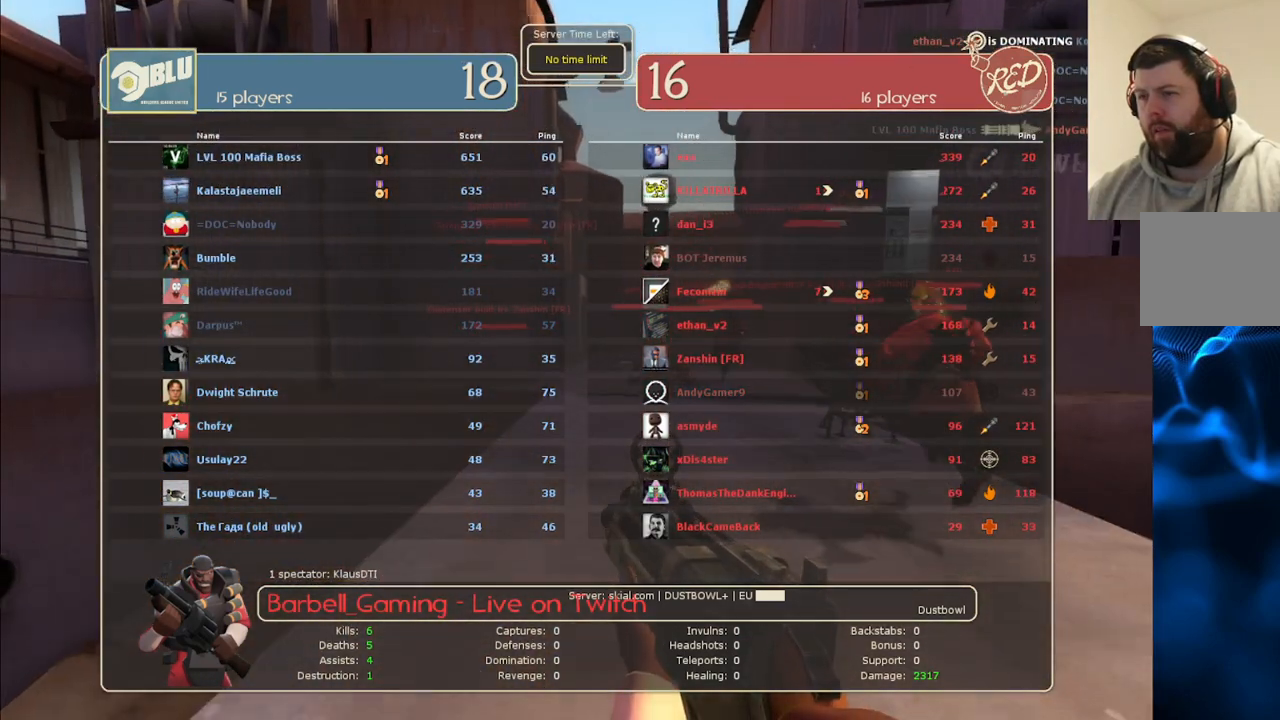
{"buttons": [], "left_stick": "up", "right_stick": "center", "events": []}
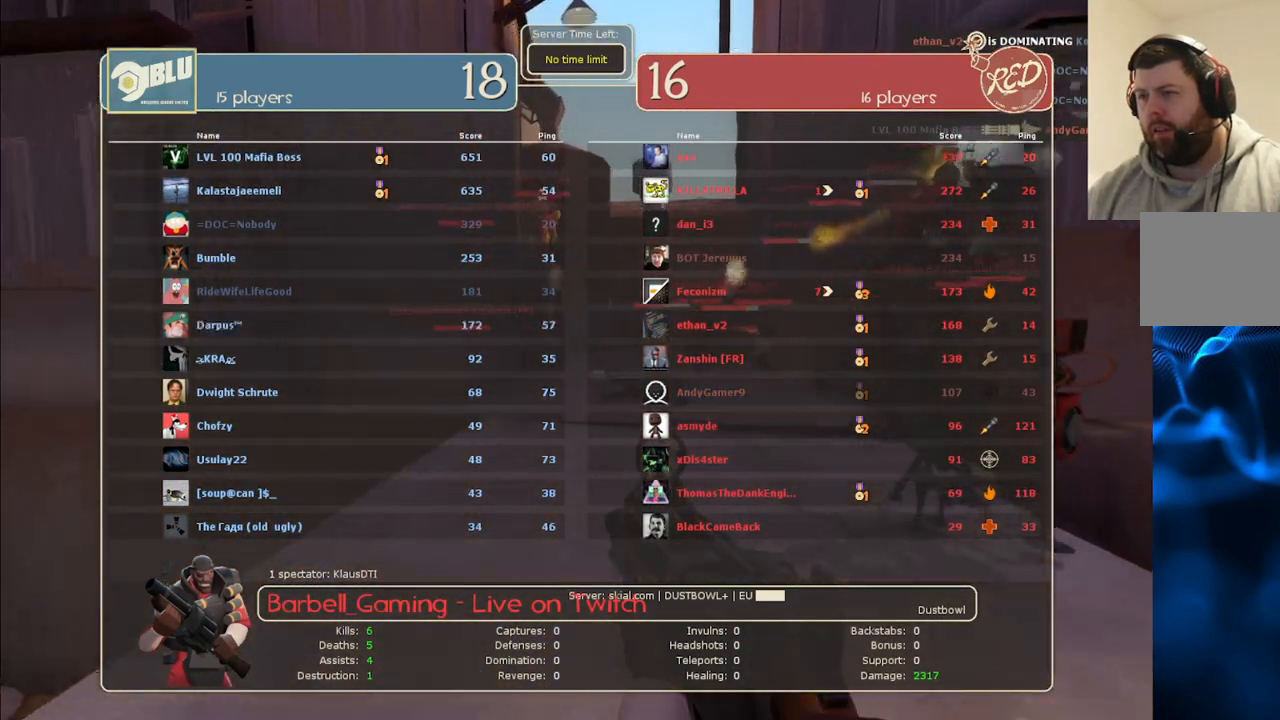
{"buttons": [], "left_stick": "up", "right_stick": "center", "events": []}
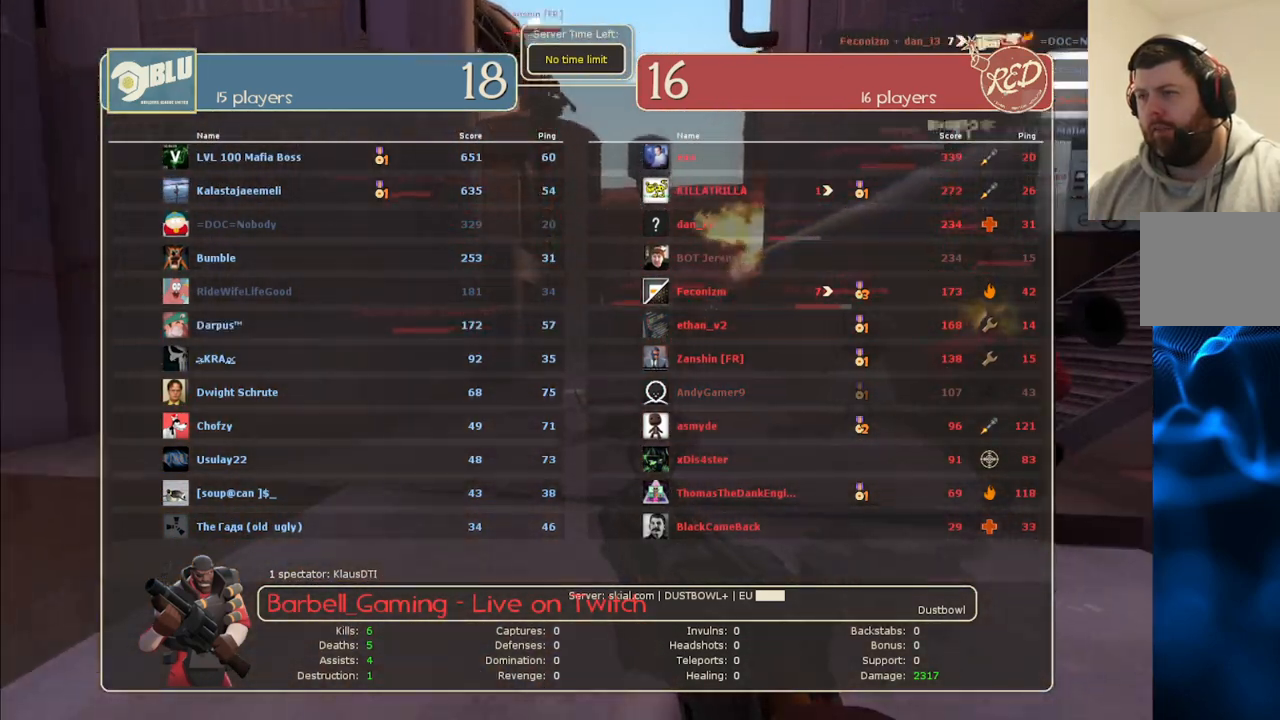
{"buttons": [], "left_stick": "up", "right_stick": "center", "events": []}
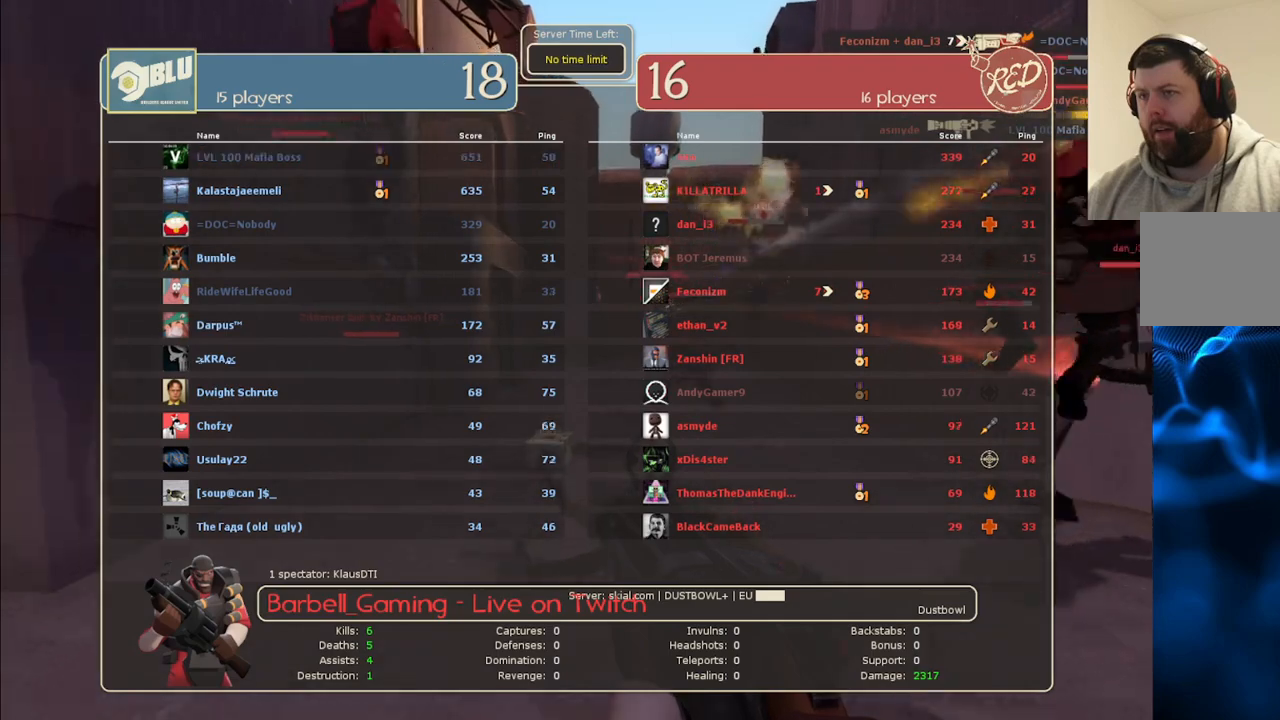
{"buttons": [], "left_stick": "up", "right_stick": "center", "events": [[150, "SELECT", "down"], [300, "SELECT", "up"]]}
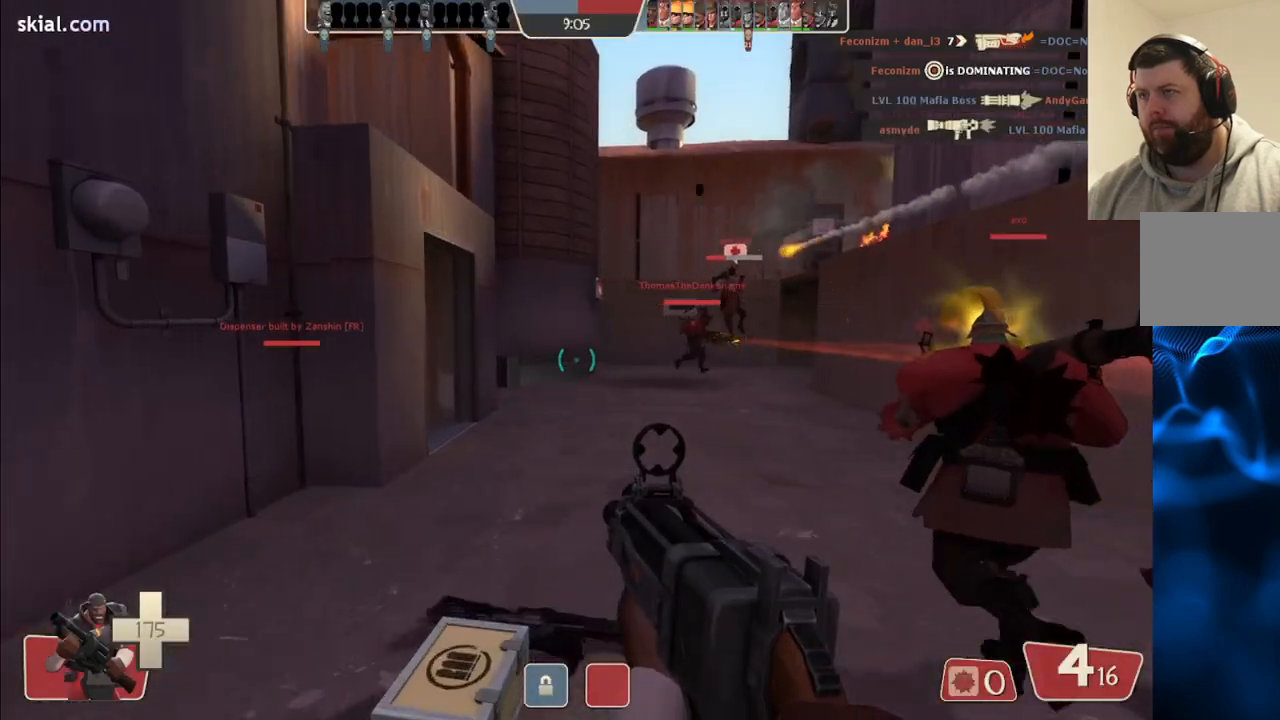
{"buttons": ["SQUARE"], "left_stick": "up", "right_stick": "center", "events": [[233, "SQUARE", "down"], [333, "SQUARE", "up"], [500, "SQUARE", "down"]]}
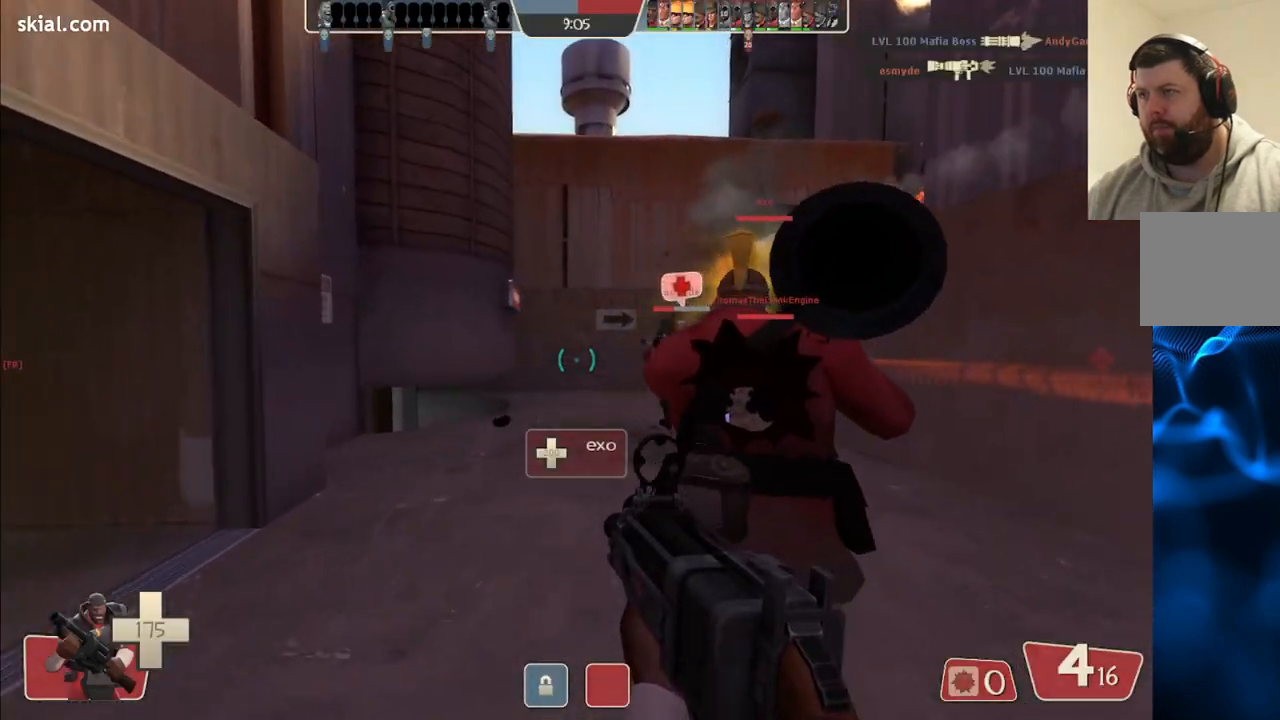
{"buttons": [], "left_stick": "up", "right_stick": "right", "events": [[117, "SQUARE", "up"], [467, "right_stick", "right"]]}
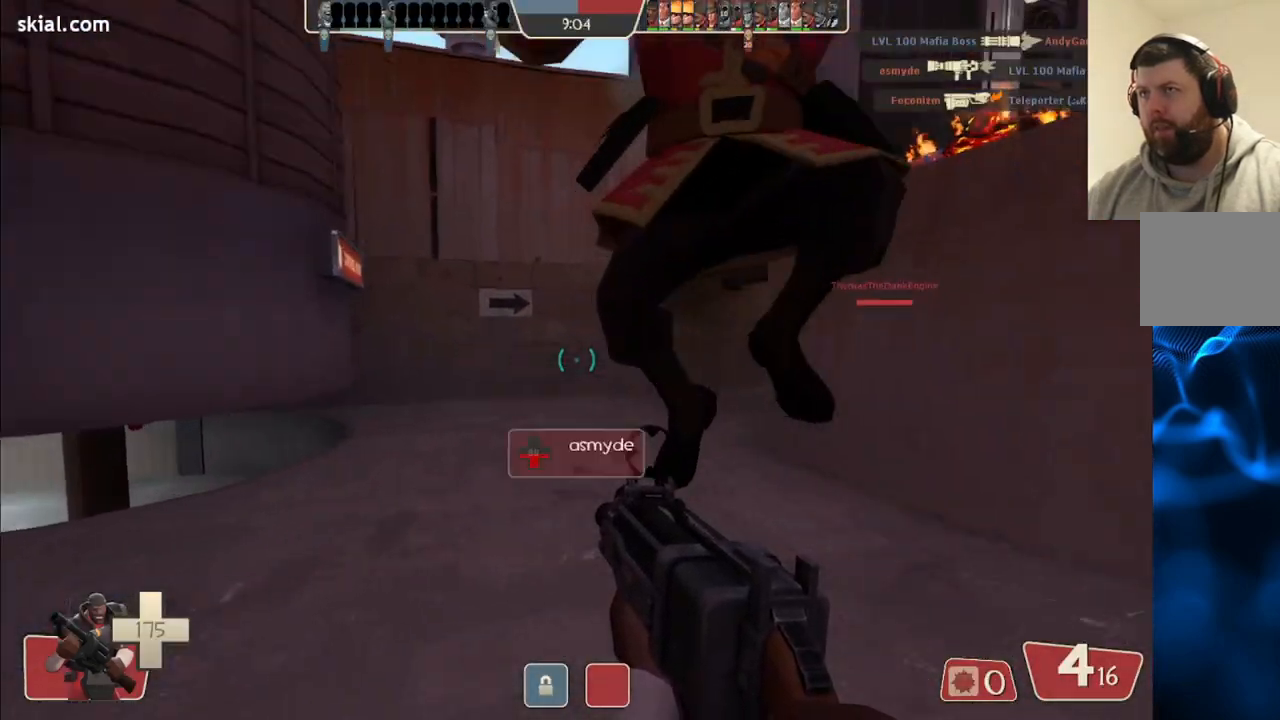
{"buttons": [], "left_stick": "up-left", "right_stick": "center", "events": [[117, "right_stick", "center"], [133, "left_stick", "up-left"], [300, "right_stick", "right"], [467, "right_stick", "center"]]}
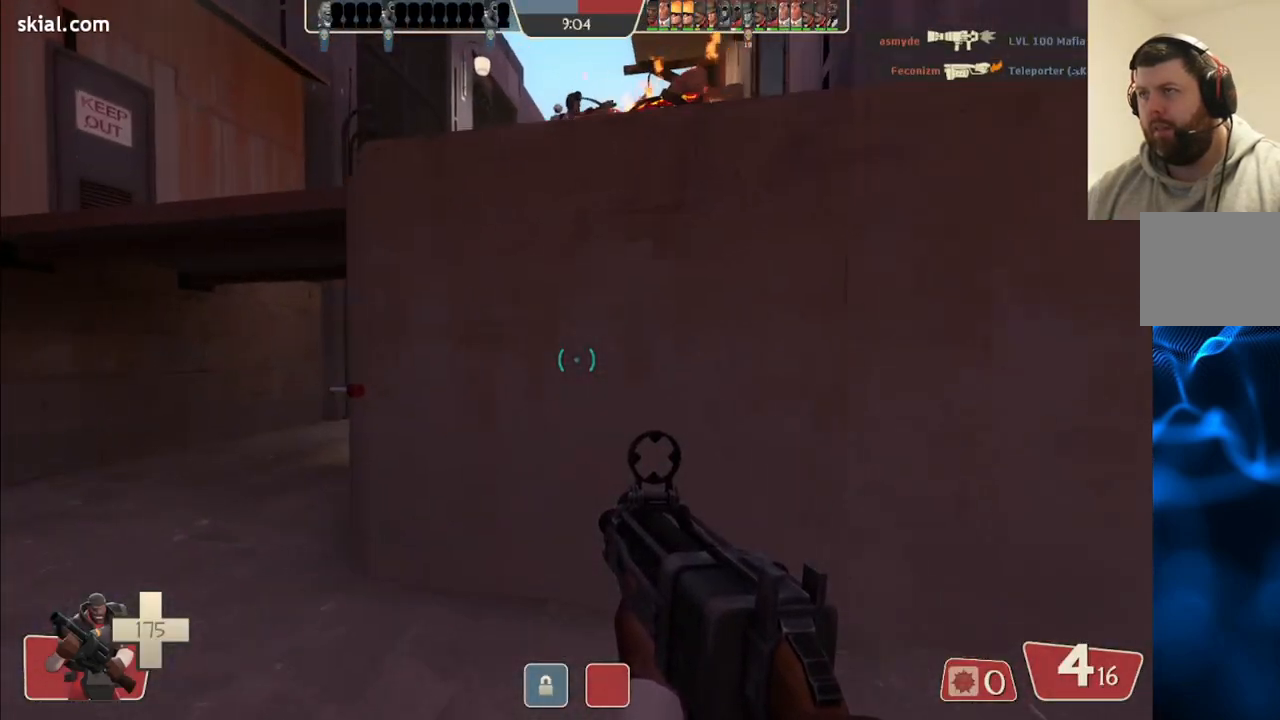
{"buttons": [], "left_stick": "up-left", "right_stick": "center", "events": []}
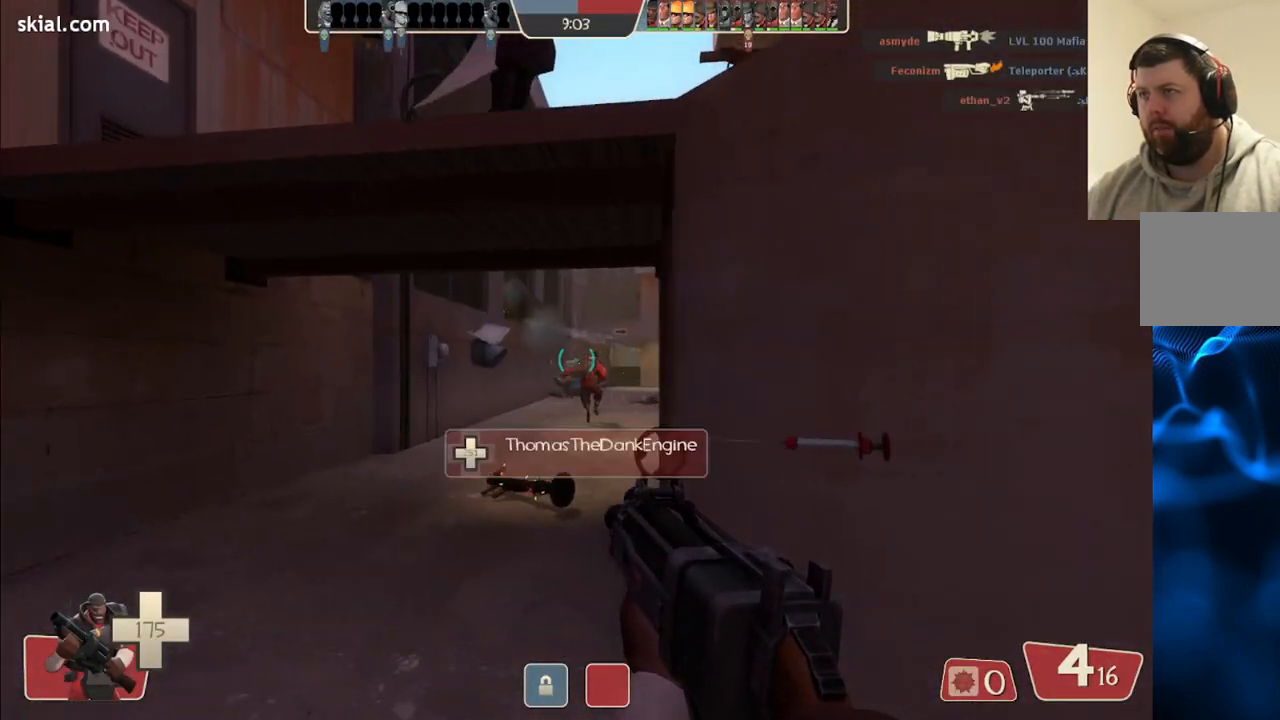
{"buttons": ["R2"], "left_stick": "up", "right_stick": "center", "events": [[50, "R2", "down"], [267, "left_stick", "up"]]}
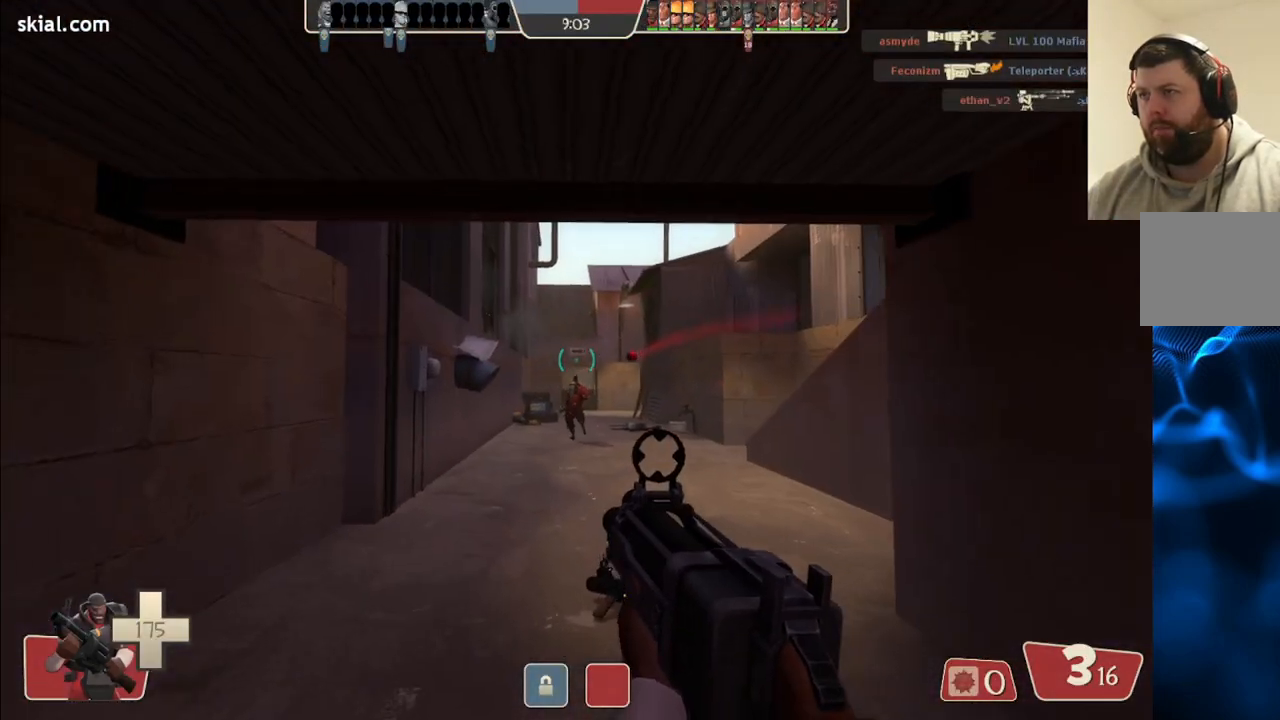
{"buttons": ["R2"], "left_stick": "up", "right_stick": "center", "events": []}
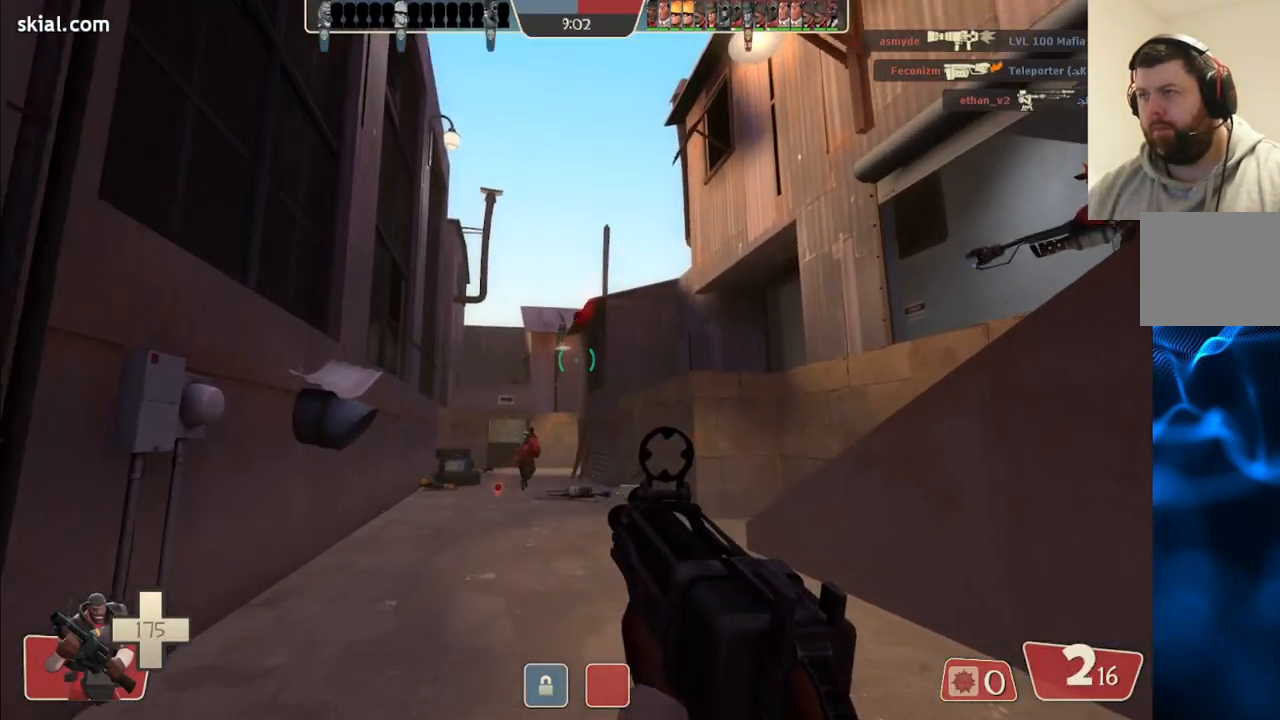
{"buttons": ["R2"], "left_stick": "up", "right_stick": "center", "events": []}
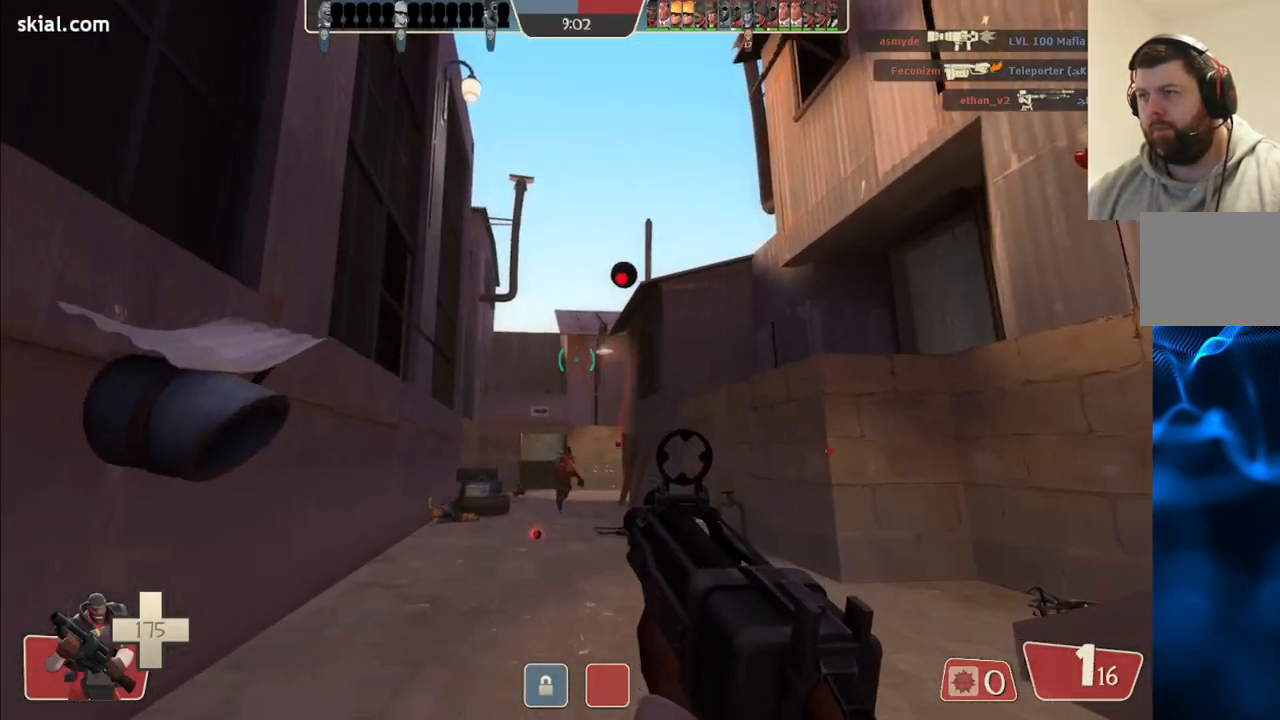
{"buttons": [], "left_stick": "left", "right_stick": "center", "events": [[33, "R2", "up"], [67, "right_stick", "up-right"], [100, "left_stick", "down-right"], [267, "right_stick", "center"], [367, "SQUARE", "down"], [383, "left_stick", "down-left"], [450, "SQUARE", "up"], [467, "left_stick", "left"]]}